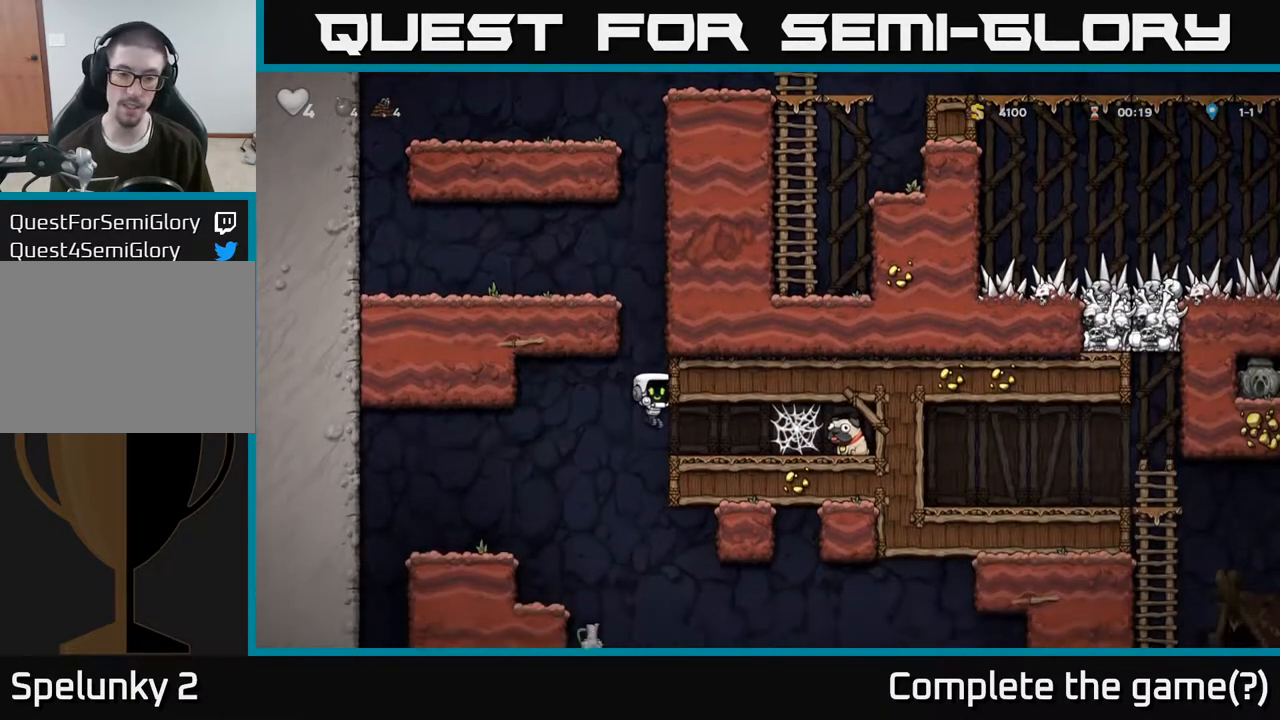
Gameplay with a controller (Xbox layout); each line is a JSON object with the inputs held at the frame after it. "events" lists button and stick changes between this image and that frame as [ms after this image, input, new state], when the widget could be followed in between.
{"buttons": ["A"], "left_stick": "right", "right_stick": "center", "events": [[317, "A", "down"], [400, "A", "up"], [483, "A", "down"]]}
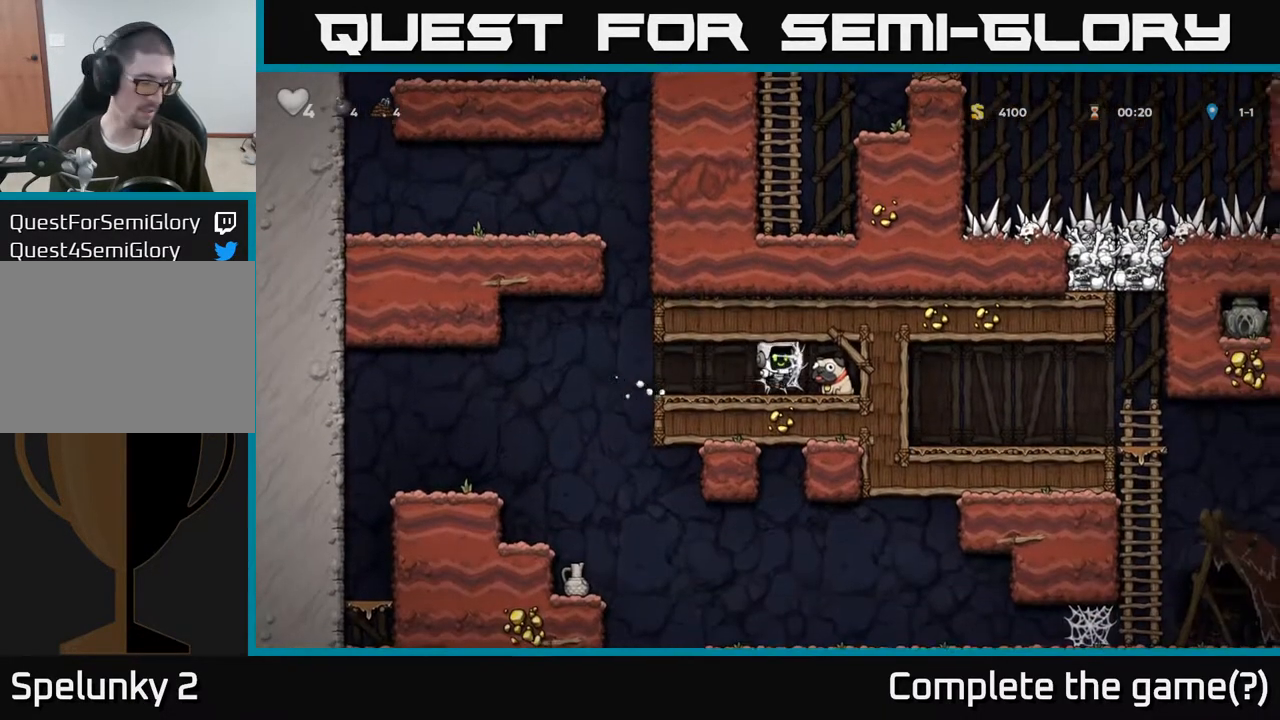
{"buttons": [], "left_stick": "down", "right_stick": "center", "events": [[67, "A", "up"], [167, "A", "down"], [267, "A", "up"], [483, "left_stick", "down"]]}
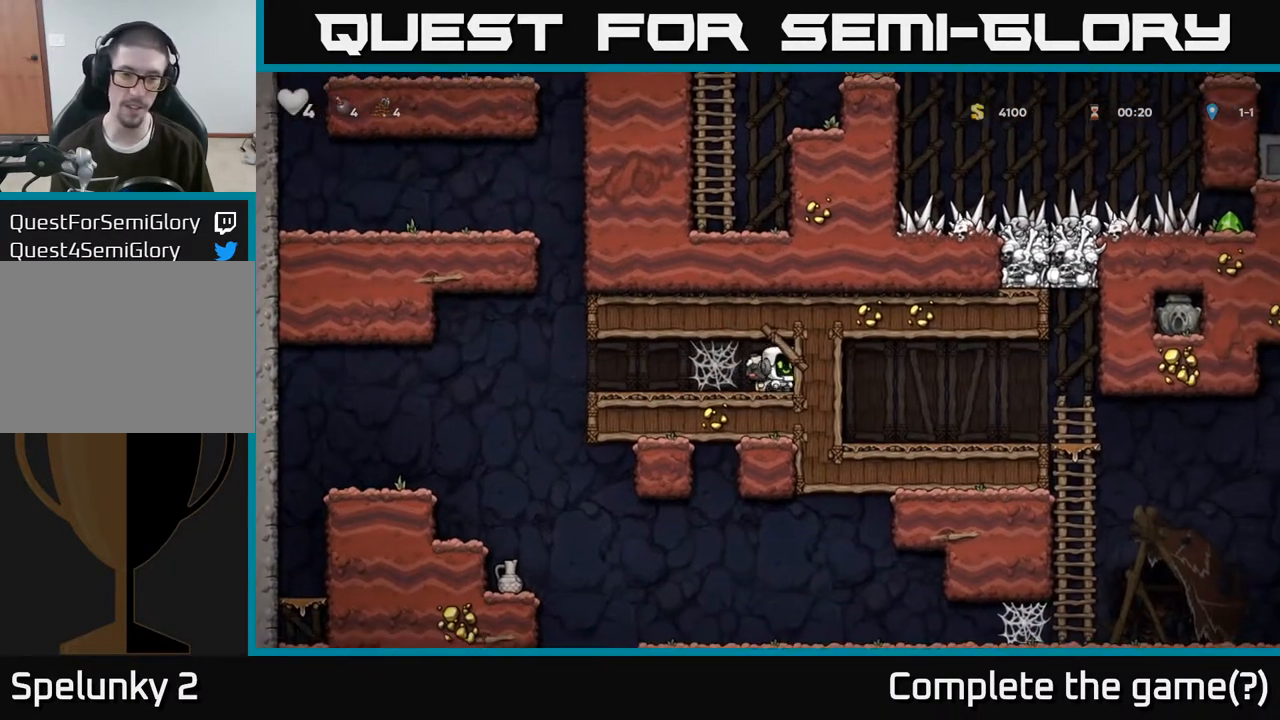
{"buttons": [], "left_stick": "left", "right_stick": "center", "events": [[83, "X", "down"], [200, "X", "up"], [217, "left_stick", "left"], [350, "A", "down"], [450, "A", "up"]]}
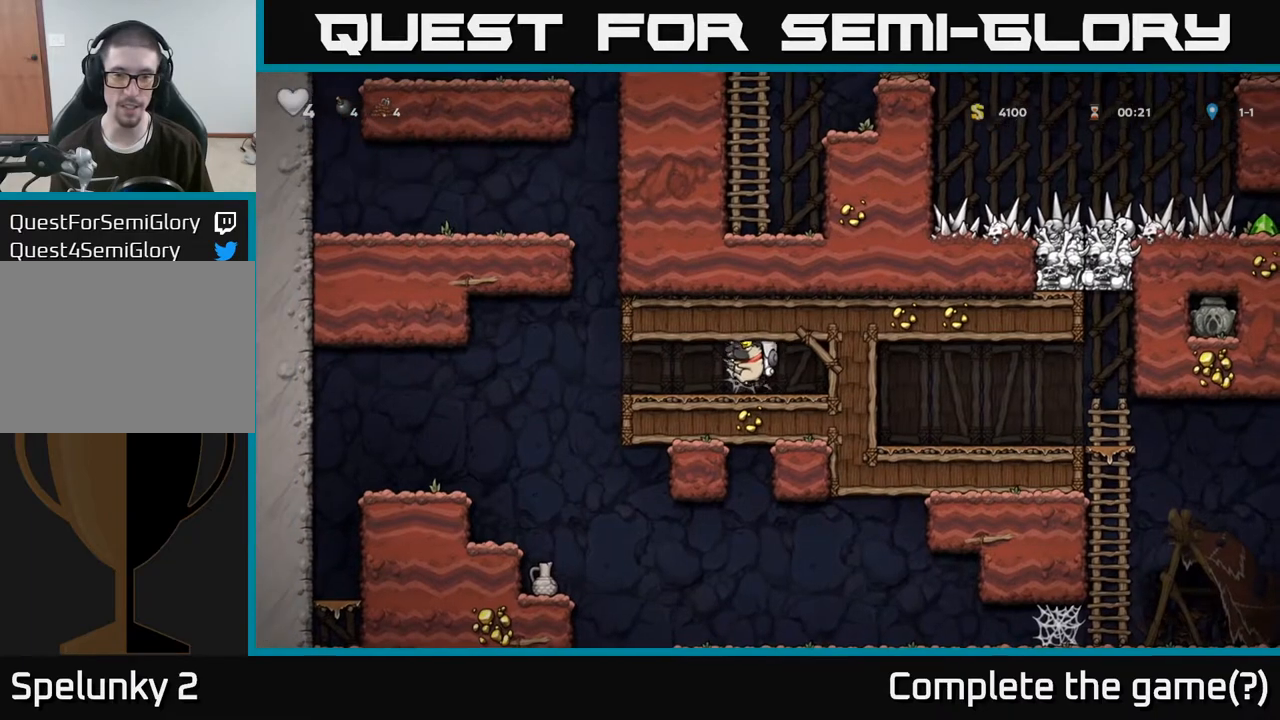
{"buttons": [], "left_stick": "left", "right_stick": "center", "events": [[33, "A", "down"], [117, "A", "up"], [200, "A", "down"], [300, "left_stick", "right"], [333, "A", "up"], [467, "left_stick", "left"]]}
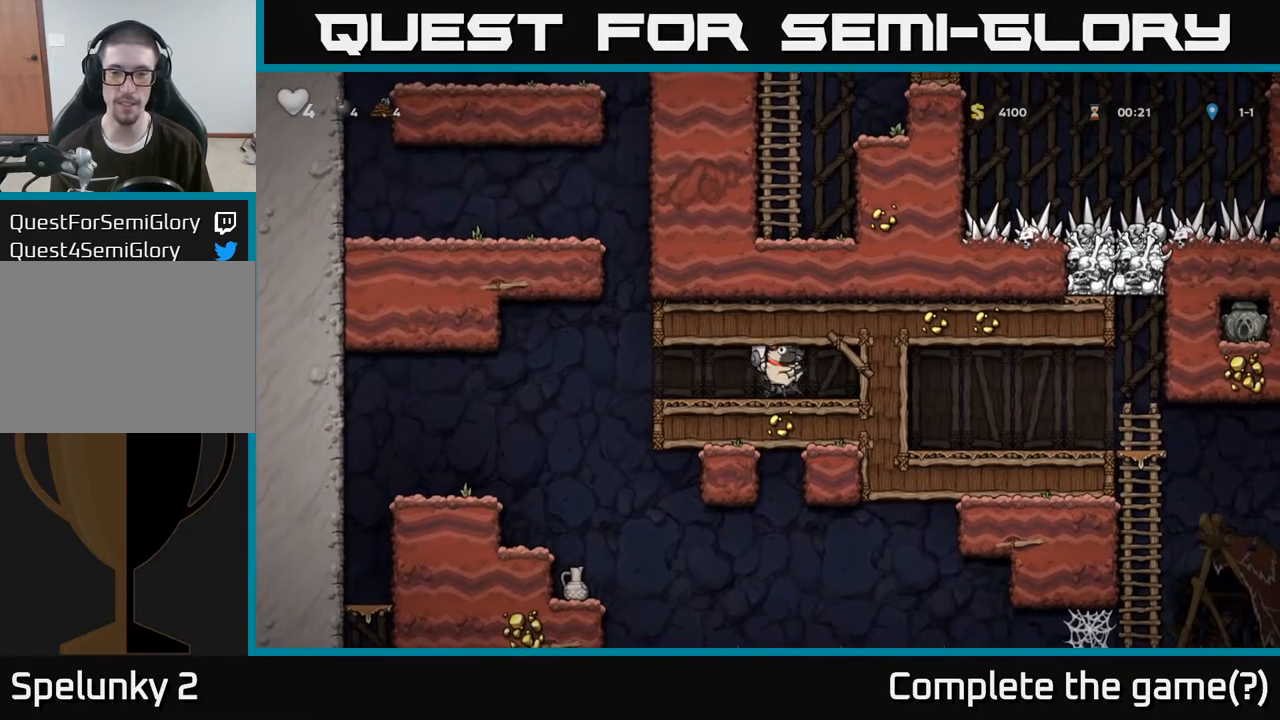
{"buttons": [], "left_stick": "left", "right_stick": "center", "events": []}
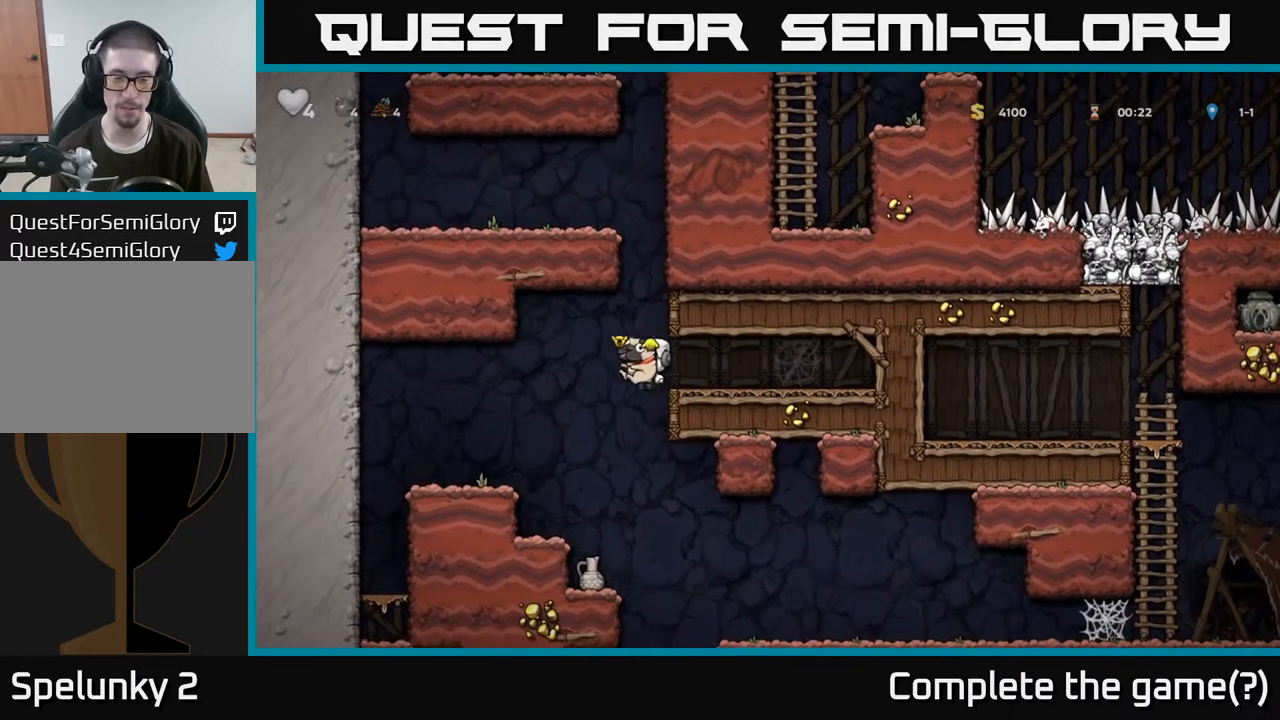
{"buttons": [], "left_stick": "center", "right_stick": "center", "events": [[200, "left_stick", "down-right"], [333, "left_stick", "center"]]}
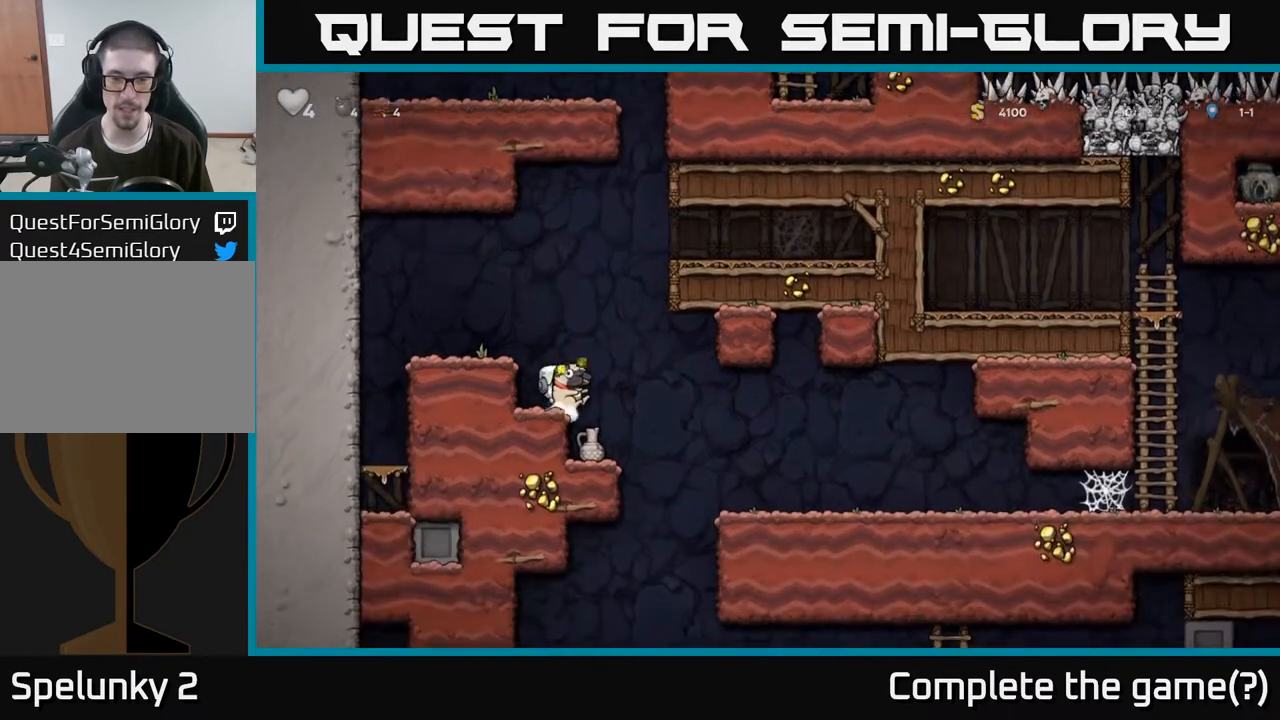
{"buttons": ["X"], "left_stick": "down", "right_stick": "center", "events": [[67, "A", "down"], [167, "A", "up"], [167, "left_stick", "down"], [417, "X", "down"]]}
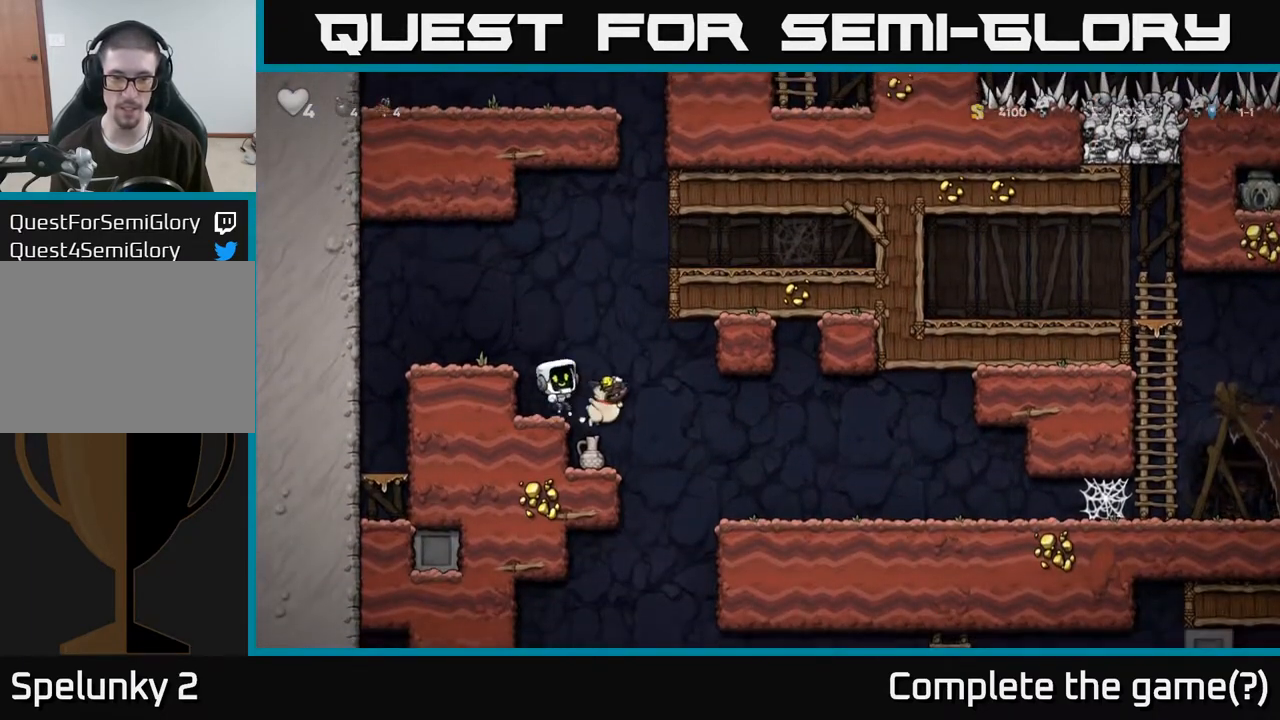
{"buttons": [], "left_stick": "center", "right_stick": "center", "events": [[50, "X", "up"], [233, "left_stick", "center"]]}
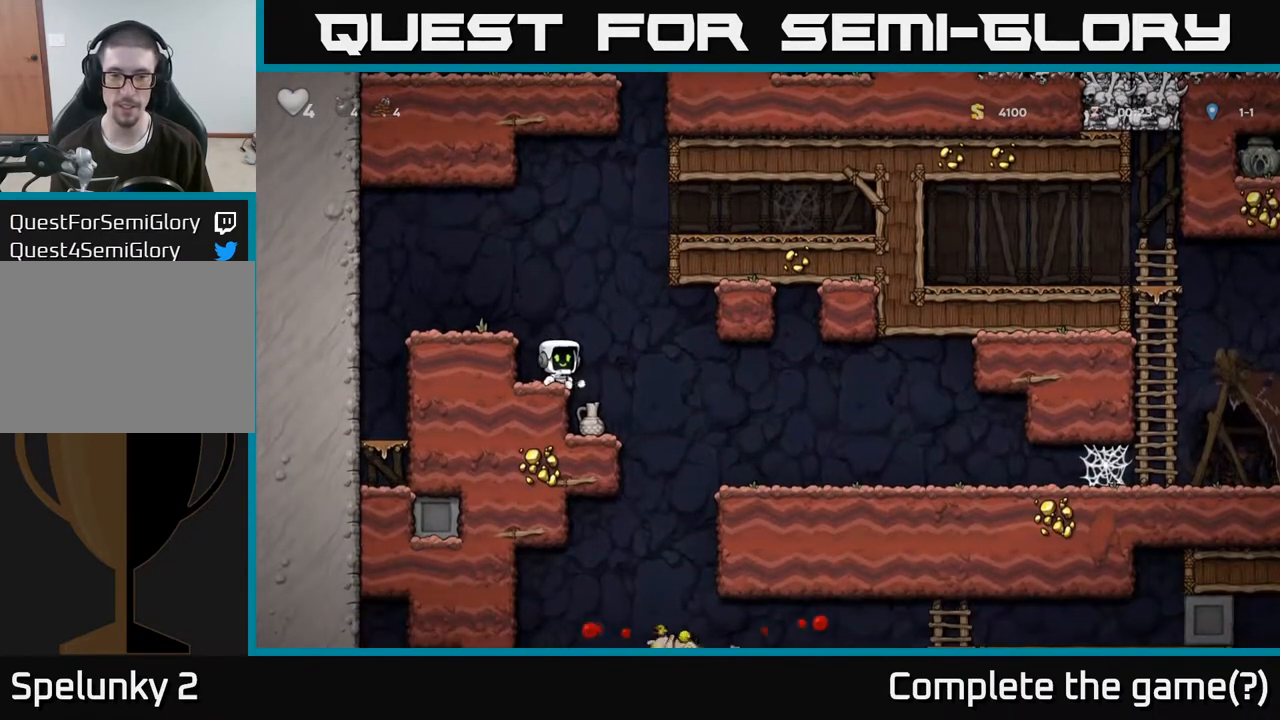
{"buttons": ["X"], "left_stick": "down", "right_stick": "center", "events": [[17, "left_stick", "right"], [200, "left_stick", "left"], [333, "left_stick", "down"], [500, "X", "down"]]}
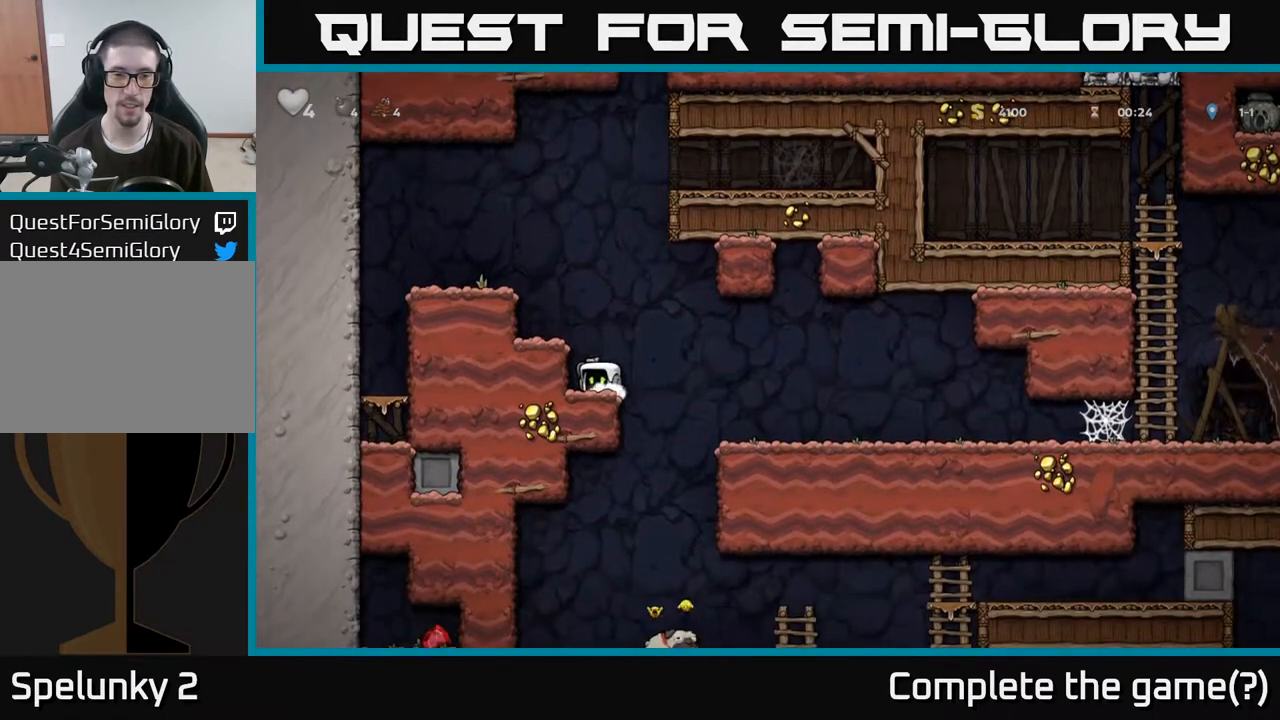
{"buttons": ["X"], "left_stick": "right", "right_stick": "center", "events": [[133, "X", "up"], [133, "left_stick", "right"], [183, "A", "down"], [283, "A", "up"], [500, "X", "down"]]}
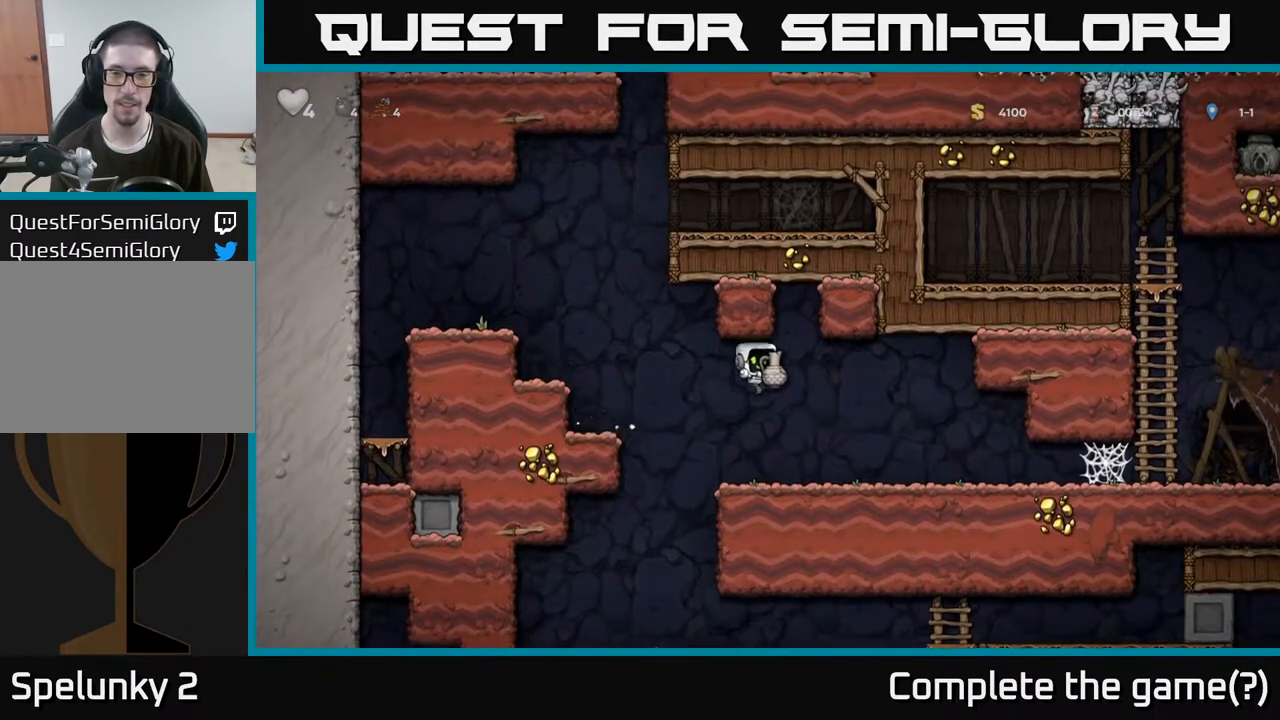
{"buttons": [], "left_stick": "center", "right_stick": "center", "events": [[33, "left_stick", "center"], [117, "X", "up"]]}
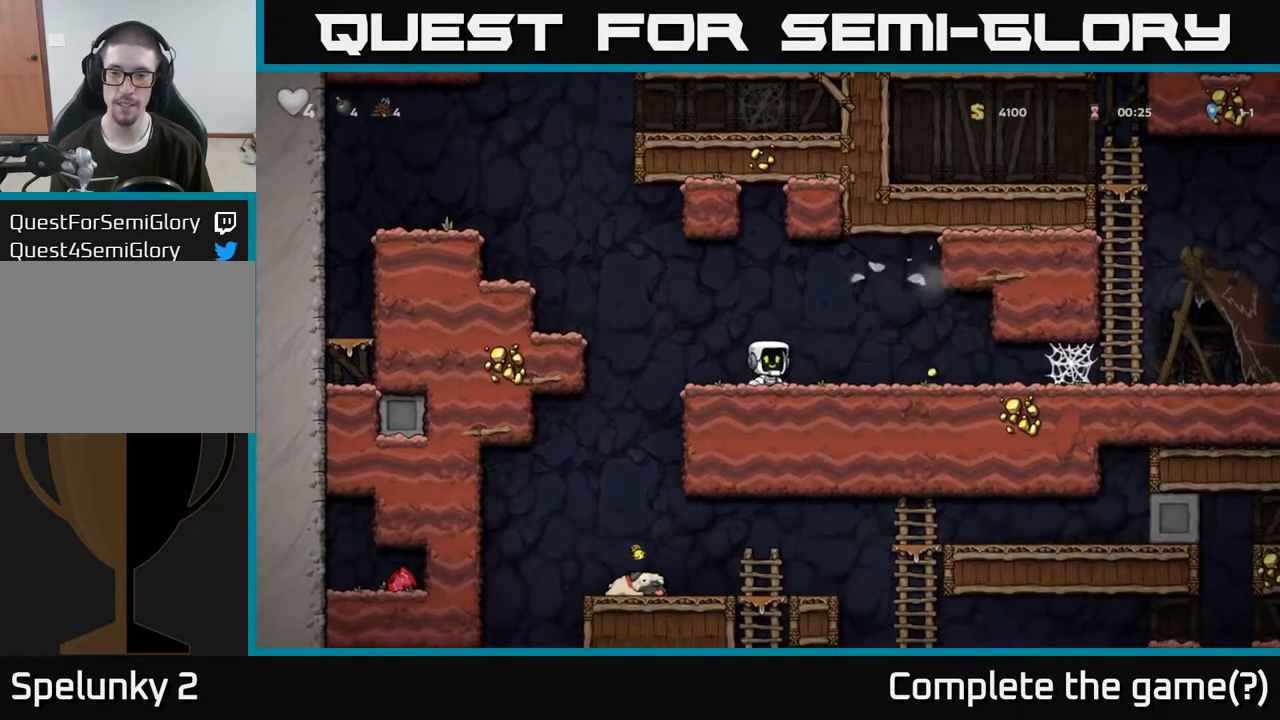
{"buttons": [], "left_stick": "right", "right_stick": "center", "events": [[100, "left_stick", "right"]]}
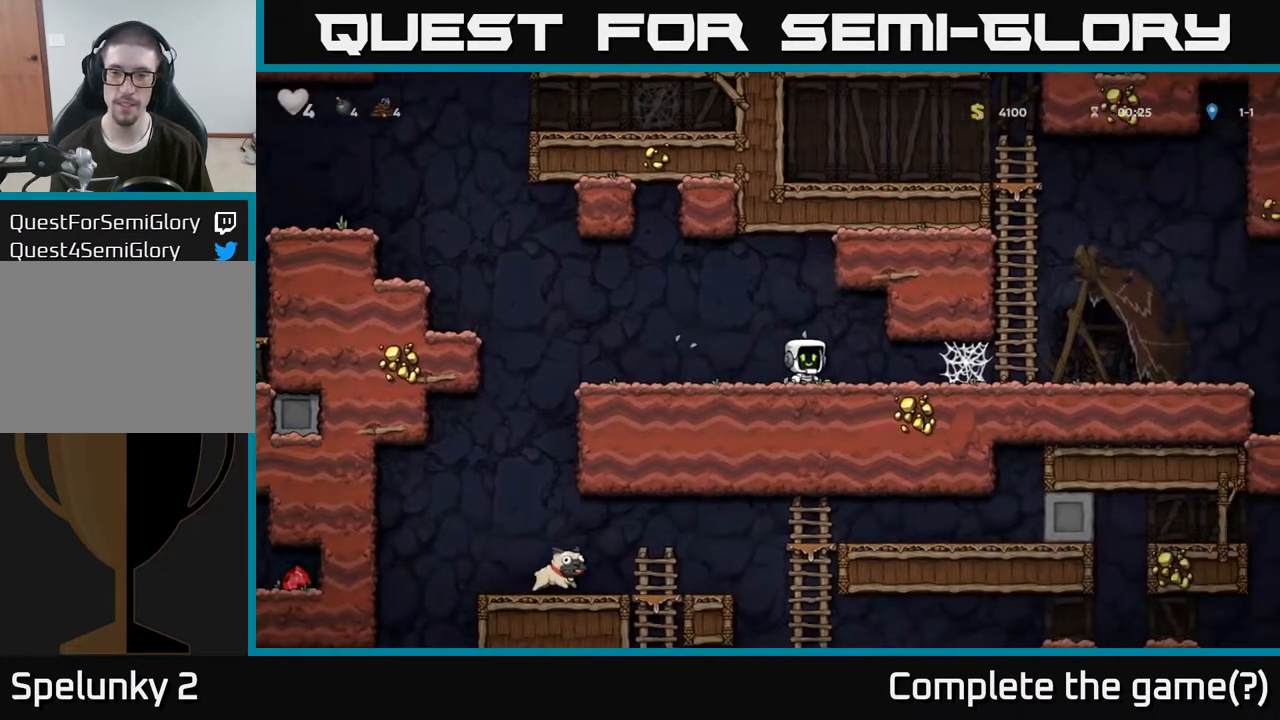
{"buttons": [], "left_stick": "right", "right_stick": "center", "events": [[300, "A", "down"], [350, "A", "up"], [433, "A", "down"], [467, "A", "up"]]}
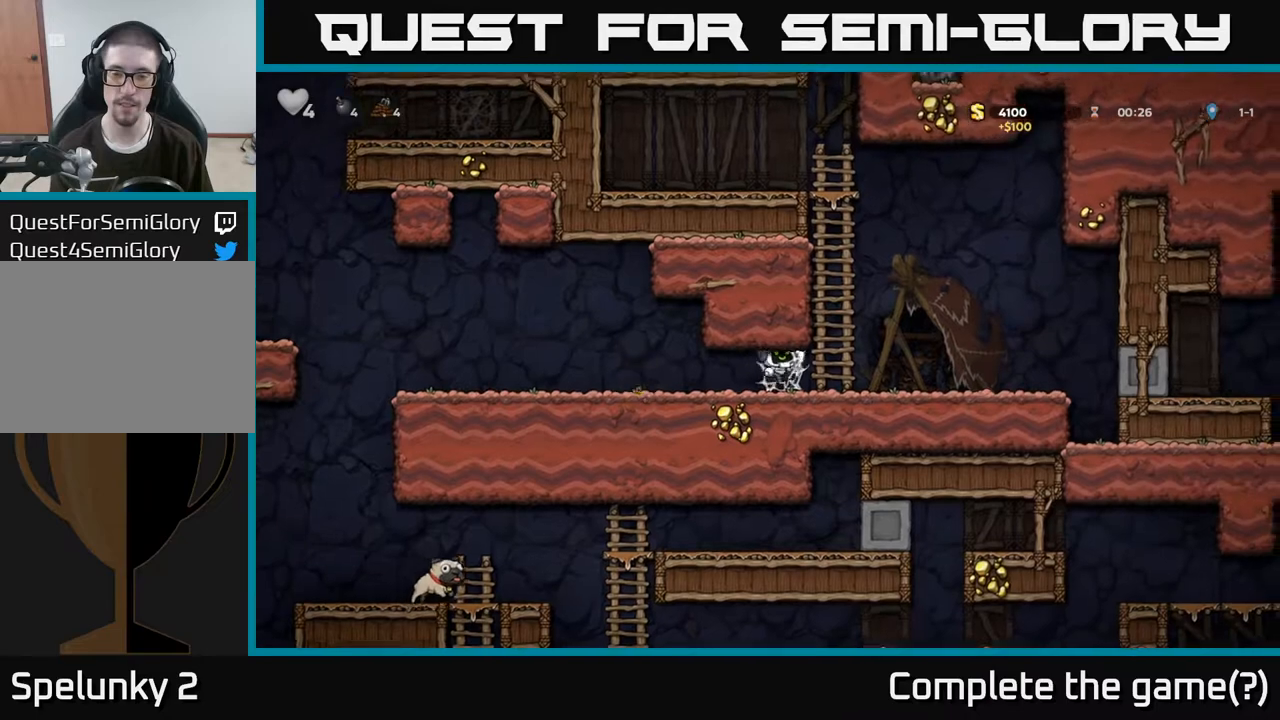
{"buttons": [], "left_stick": "right", "right_stick": "center", "events": [[67, "A", "down"], [117, "A", "up"], [200, "A", "down"], [267, "A", "up"]]}
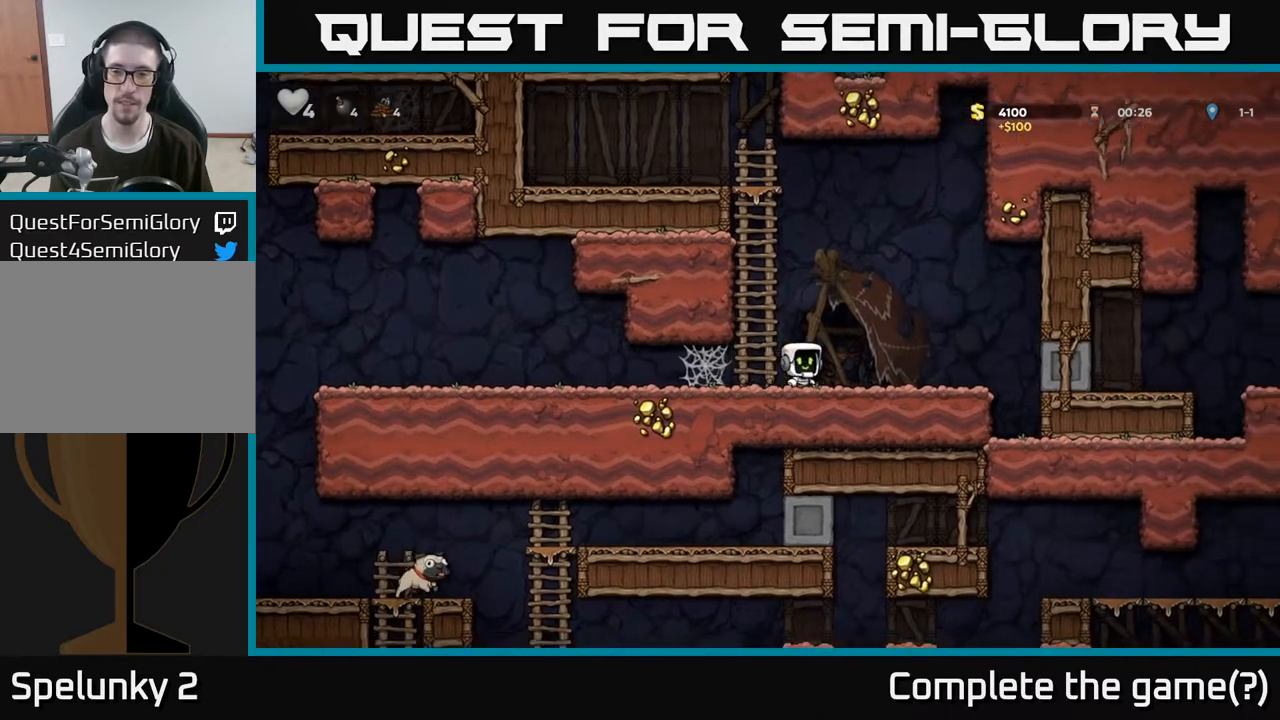
{"buttons": [], "left_stick": "left", "right_stick": "center", "events": [[200, "left_stick", "left"]]}
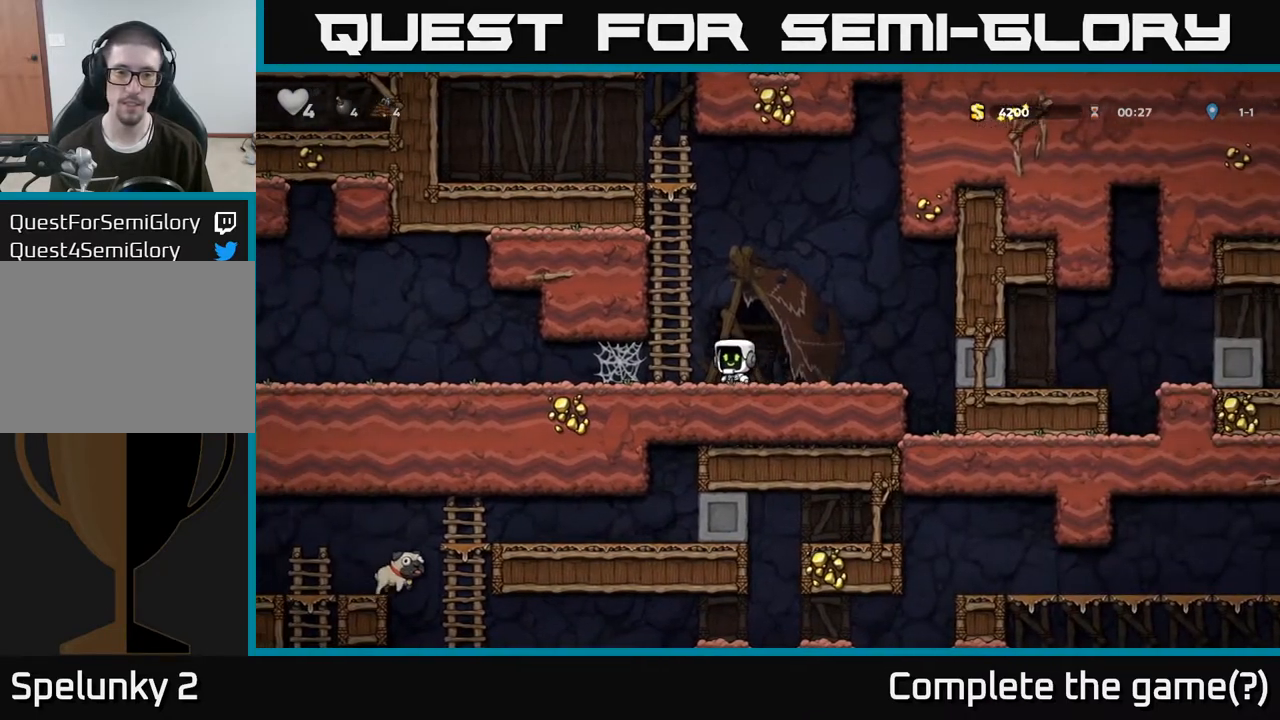
{"buttons": ["A"], "left_stick": "left", "right_stick": "center", "events": [[183, "A", "down"], [250, "A", "up"], [350, "A", "down"], [400, "A", "up"], [500, "A", "down"]]}
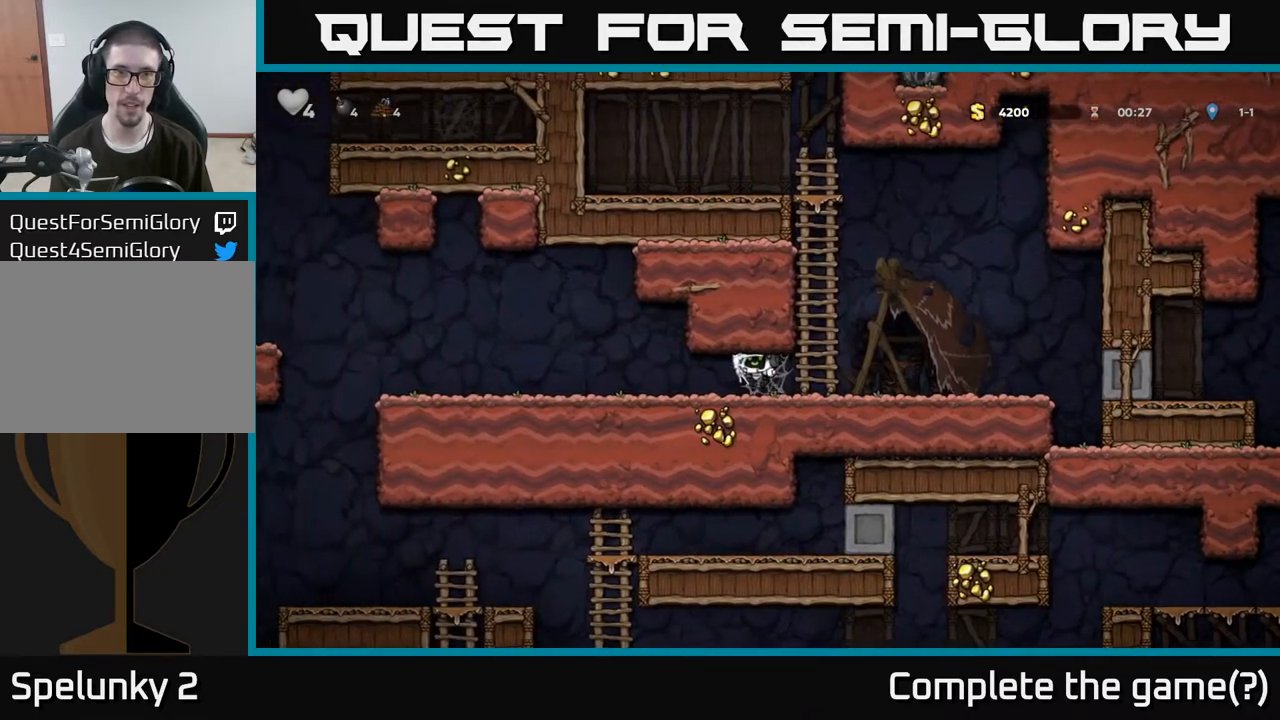
{"buttons": [], "left_stick": "left", "right_stick": "center", "events": [[50, "A", "up"], [133, "A", "down"], [200, "A", "up"]]}
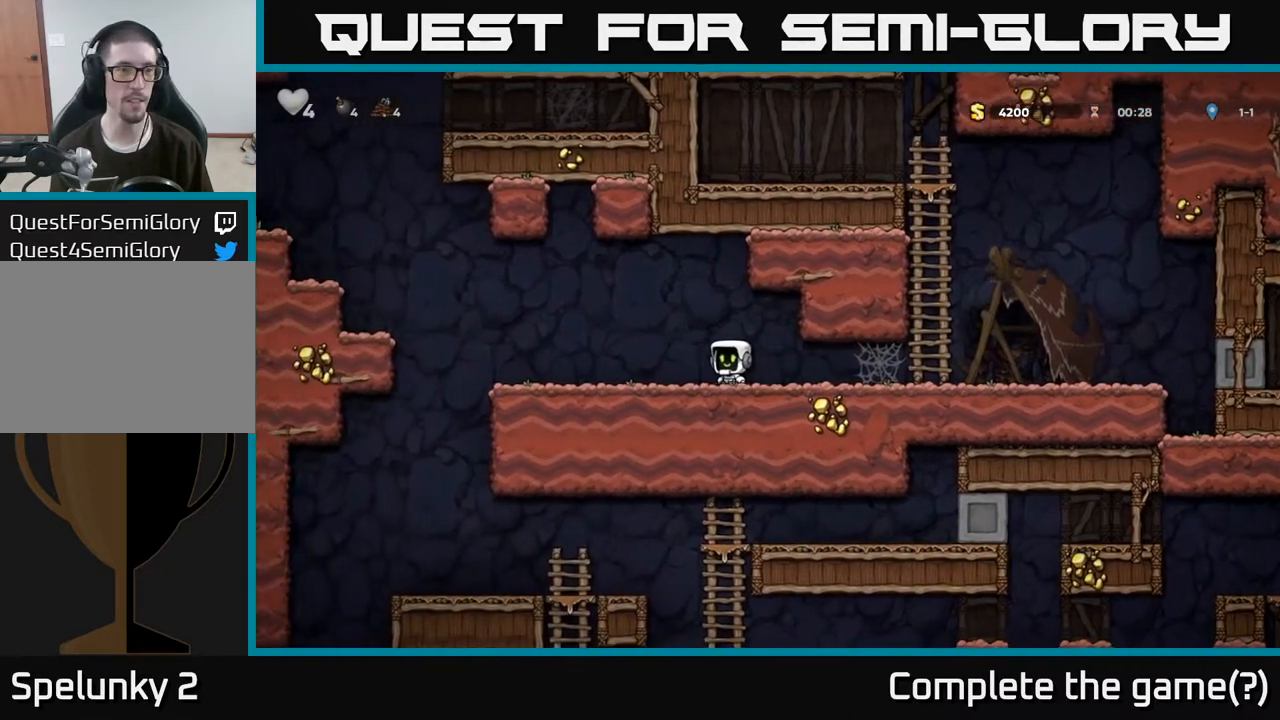
{"buttons": [], "left_stick": "left", "right_stick": "center", "events": []}
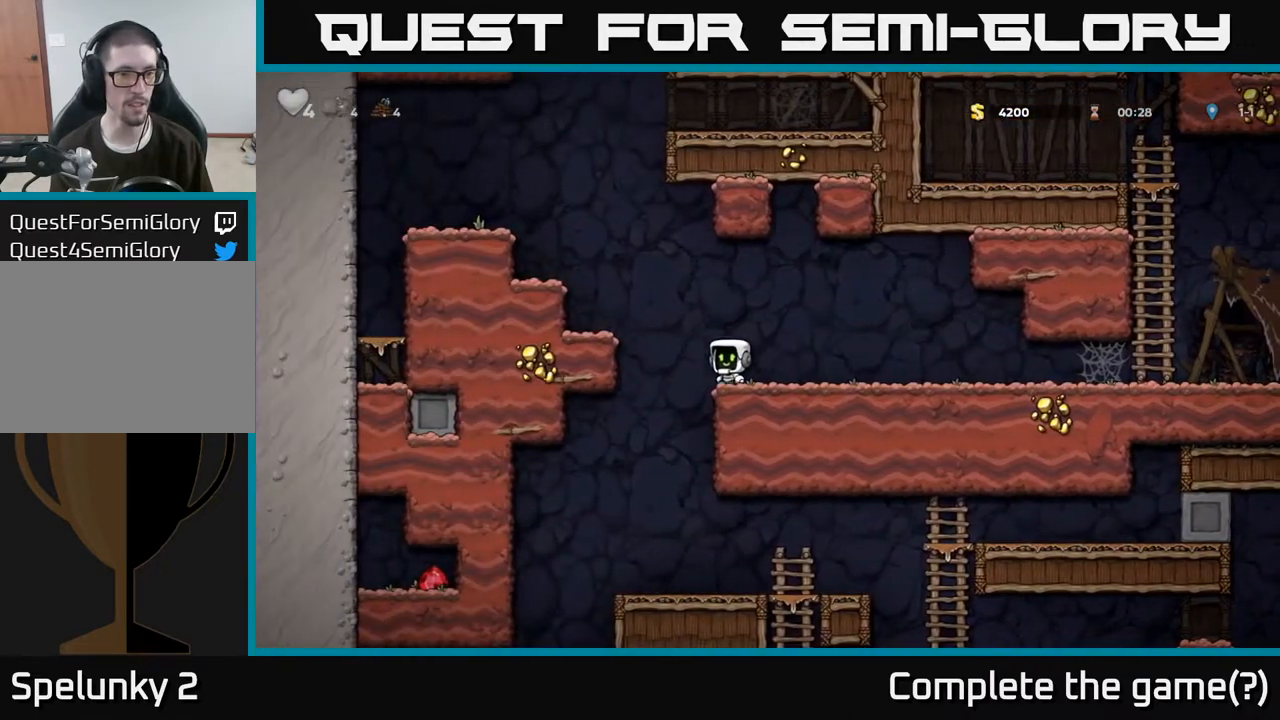
{"buttons": [], "left_stick": "down", "right_stick": "center", "events": [[100, "left_stick", "right"], [333, "left_stick", "down"], [383, "A", "down"], [483, "A", "up"]]}
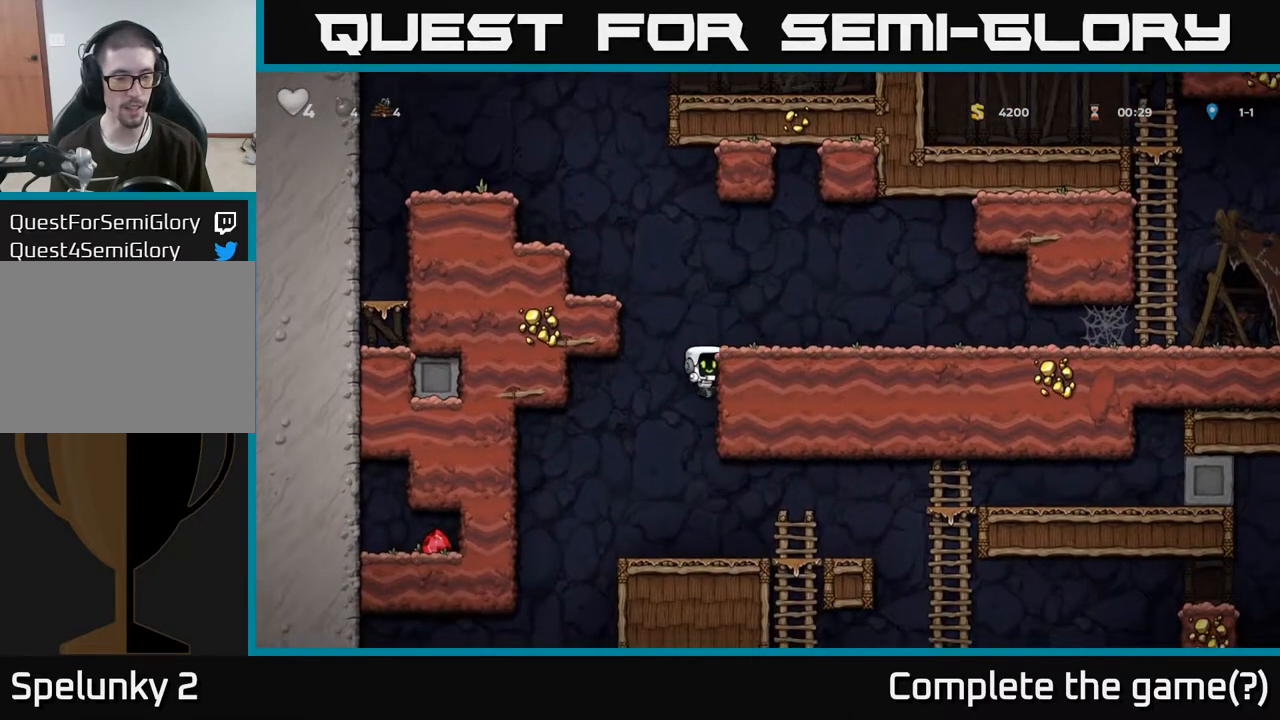
{"buttons": [], "left_stick": "down-right", "right_stick": "center", "events": [[17, "left_stick", "center"], [233, "left_stick", "right"], [467, "left_stick", "down-right"]]}
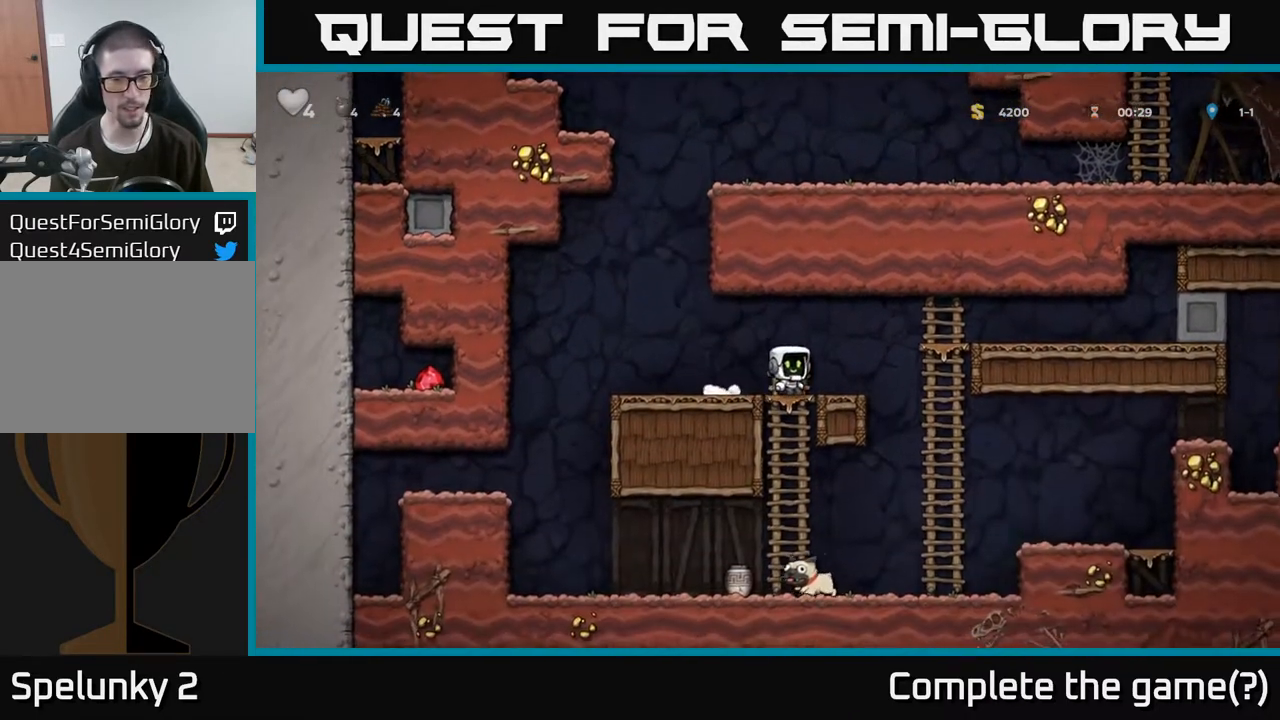
{"buttons": [], "left_stick": "center", "right_stick": "center", "events": [[17, "left_stick", "down"], [67, "A", "down"], [167, "A", "up"], [267, "left_stick", "center"]]}
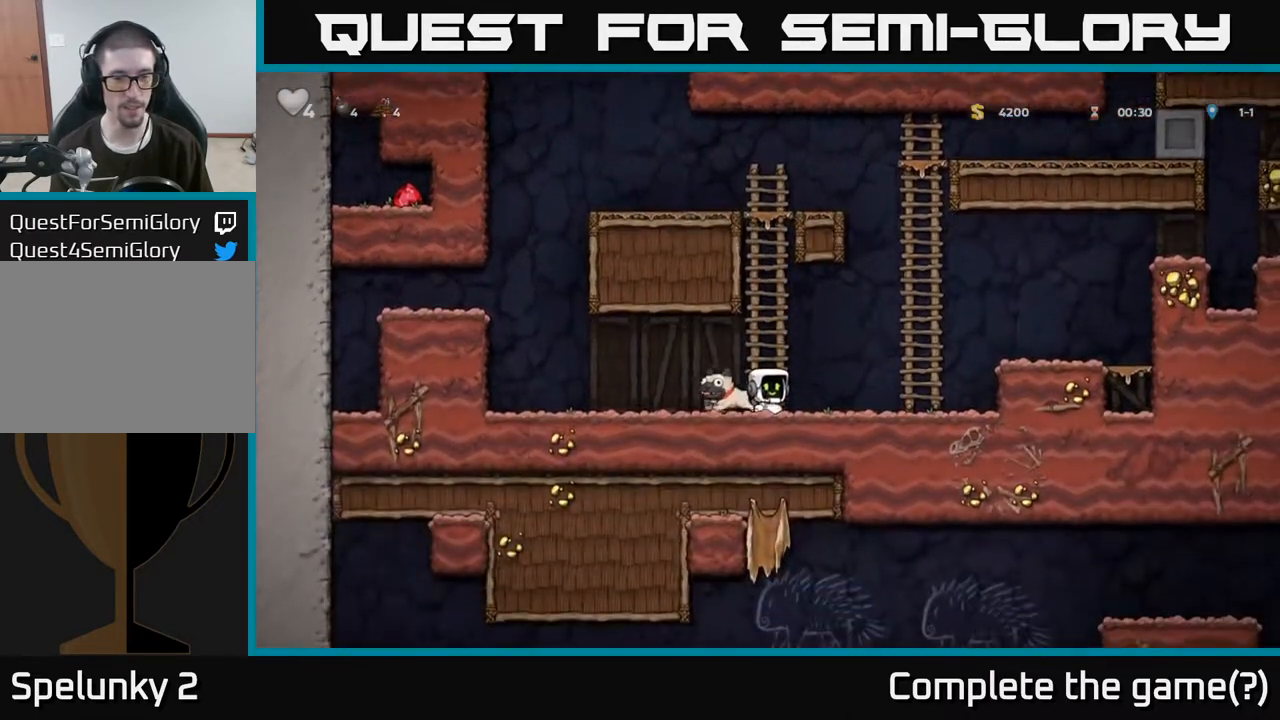
{"buttons": [], "left_stick": "center", "right_stick": "center", "events": [[33, "left_stick", "left"], [200, "left_stick", "center"]]}
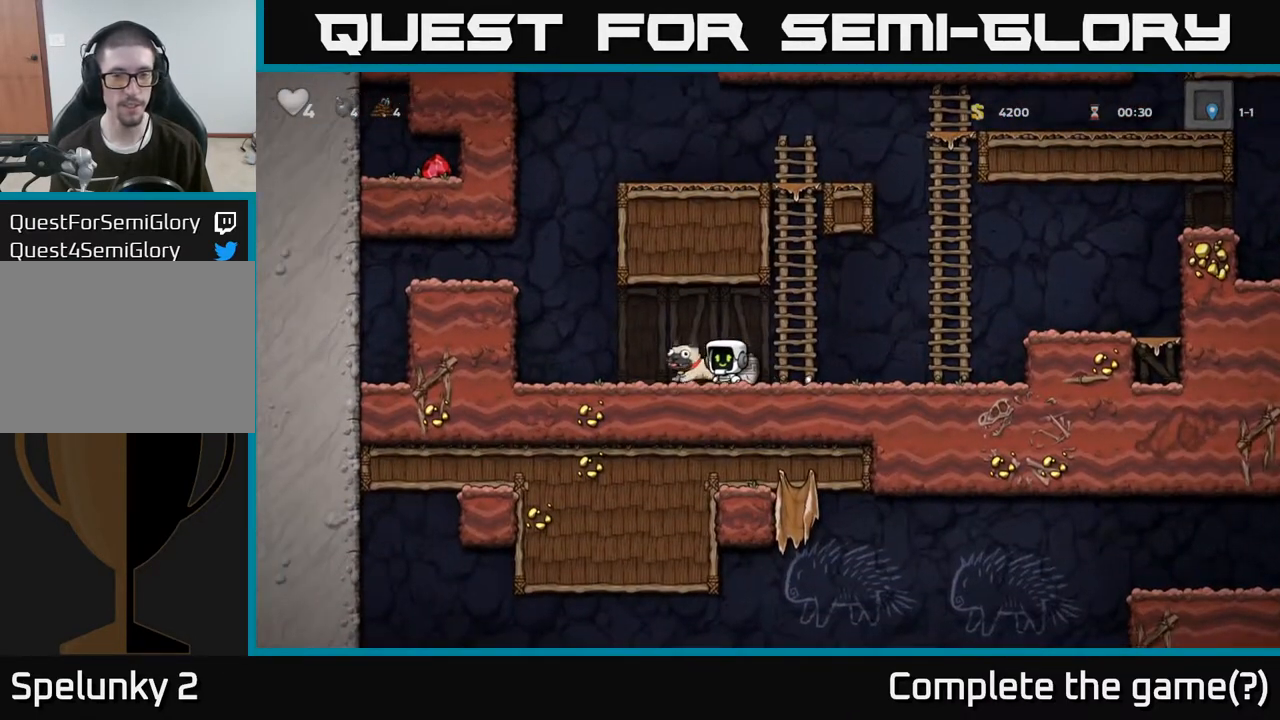
{"buttons": ["X"], "left_stick": "down-right", "right_stick": "center", "events": [[33, "left_stick", "down"], [217, "left_stick", "down-right"], [317, "left_stick", "down"], [450, "X", "down"], [467, "left_stick", "down-right"]]}
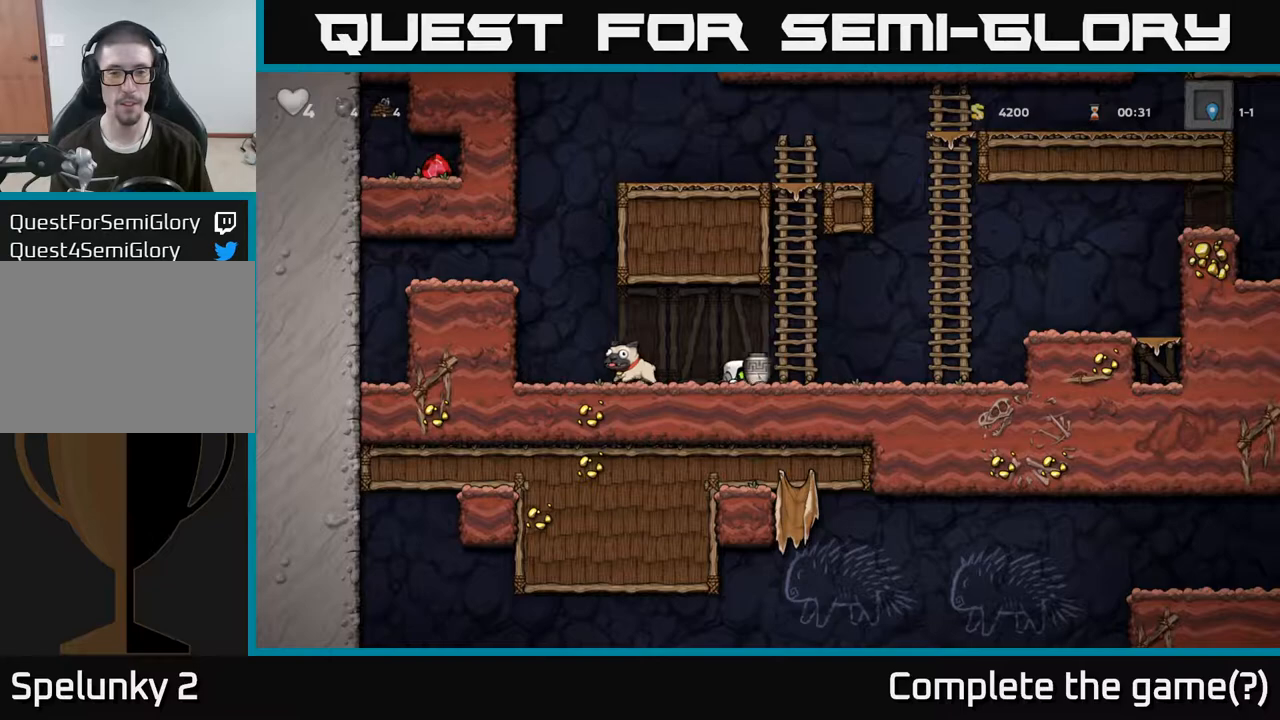
{"buttons": ["X"], "left_stick": "center", "right_stick": "center", "events": [[83, "X", "up"], [183, "left_stick", "center"], [217, "A", "down"], [317, "A", "up"], [417, "X", "down"]]}
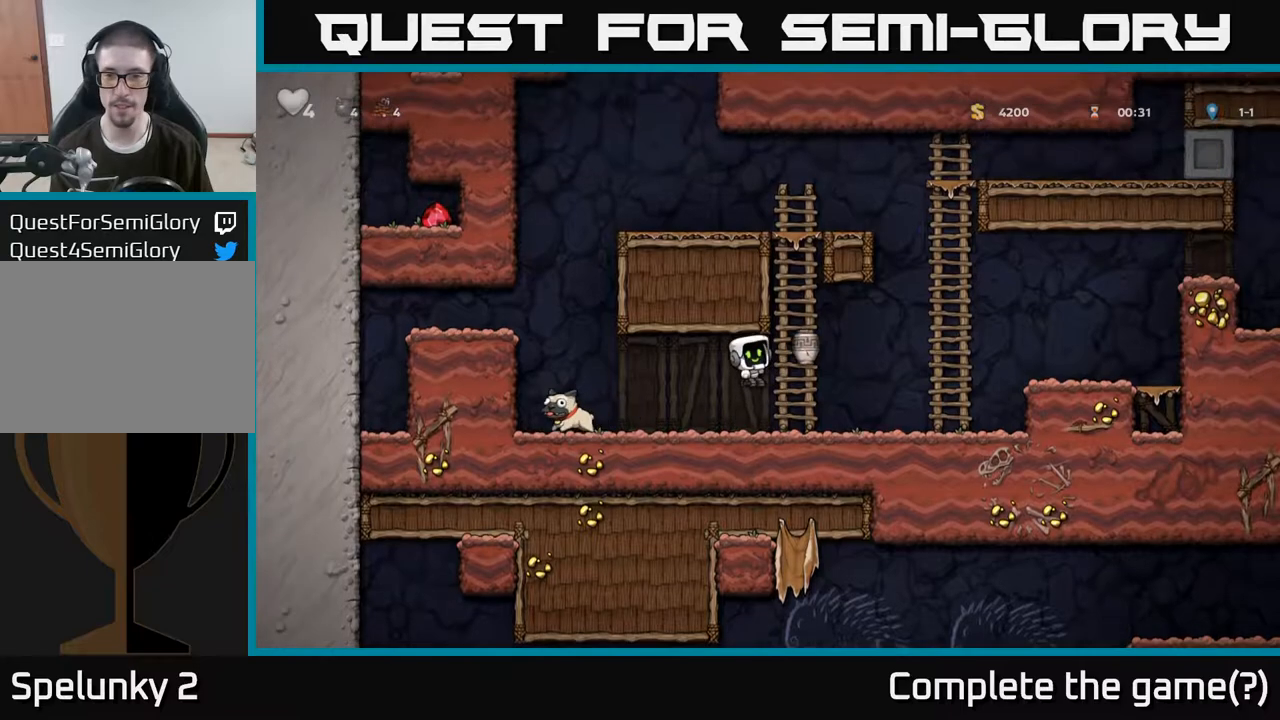
{"buttons": [], "left_stick": "center", "right_stick": "center", "events": [[17, "X", "up"], [33, "left_stick", "left"], [100, "left_stick", "down-left"], [317, "left_stick", "center"]]}
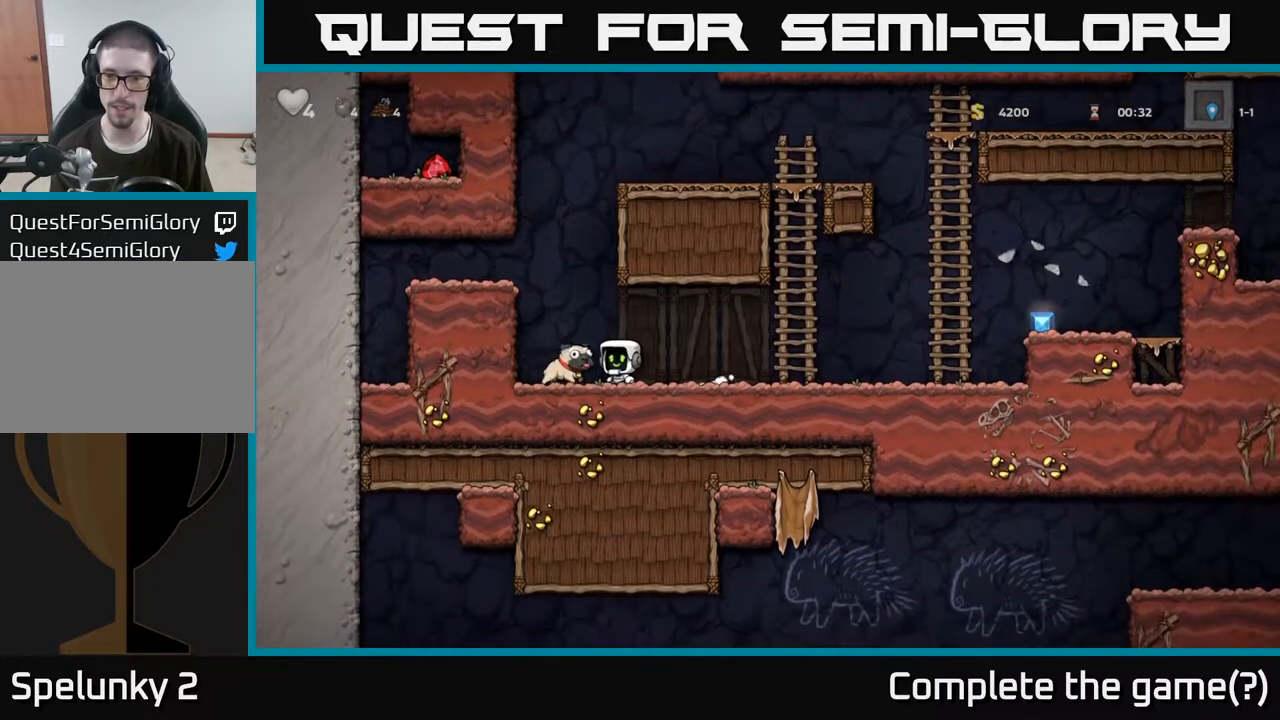
{"buttons": ["X"], "left_stick": "down-right", "right_stick": "center", "events": [[267, "left_stick", "down-left"], [417, "X", "down"], [417, "left_stick", "down-right"]]}
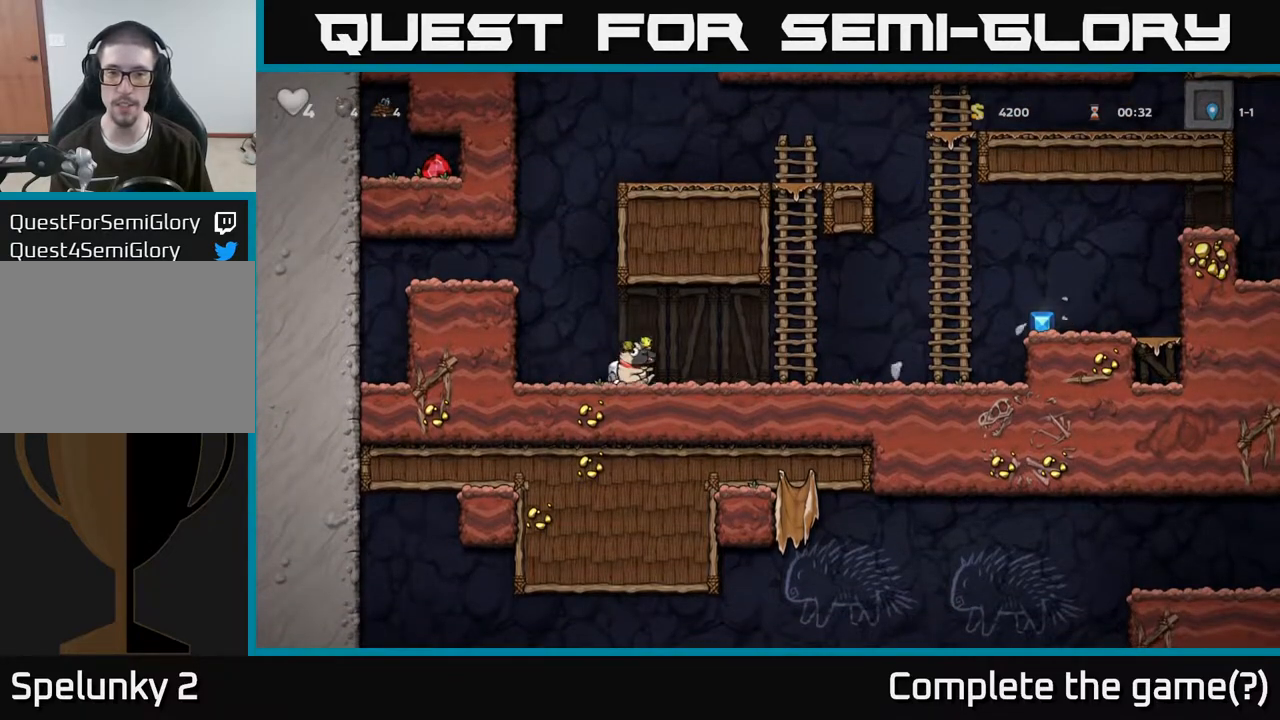
{"buttons": [], "left_stick": "right", "right_stick": "center", "events": [[50, "X", "up"], [467, "left_stick", "right"]]}
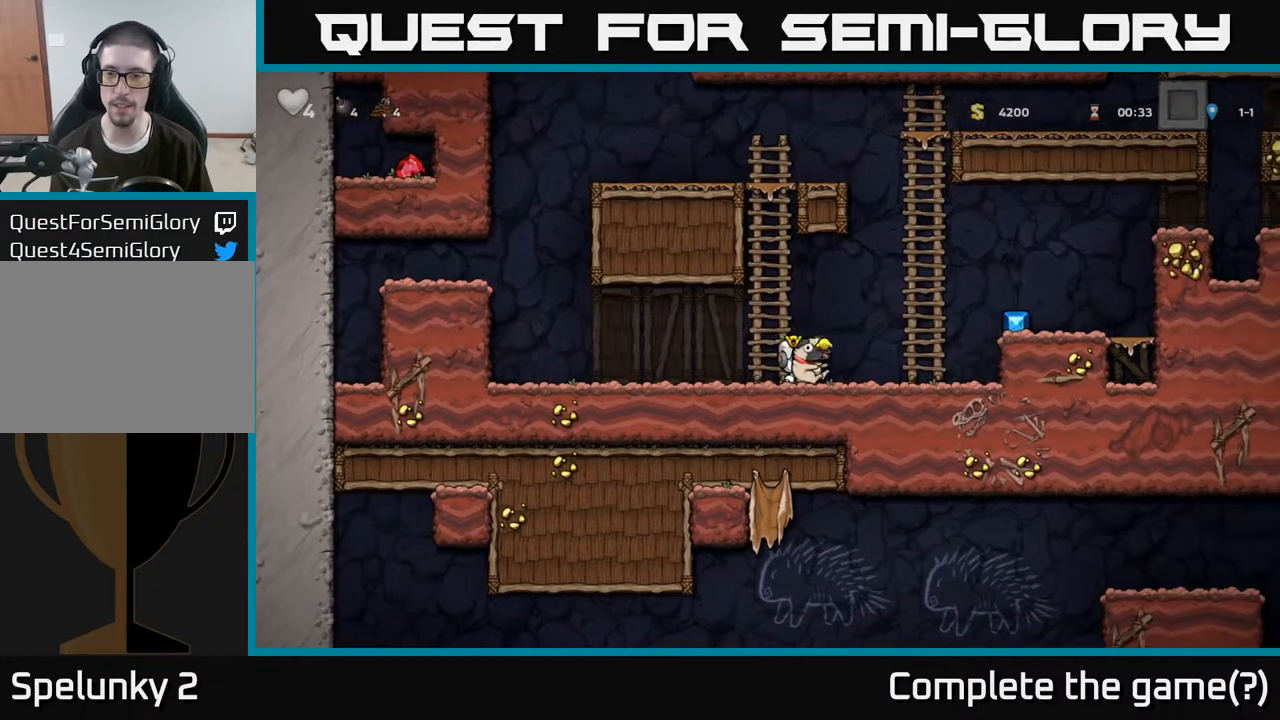
{"buttons": [], "left_stick": "right", "right_stick": "center", "events": [[17, "A", "down"], [200, "A", "up"]]}
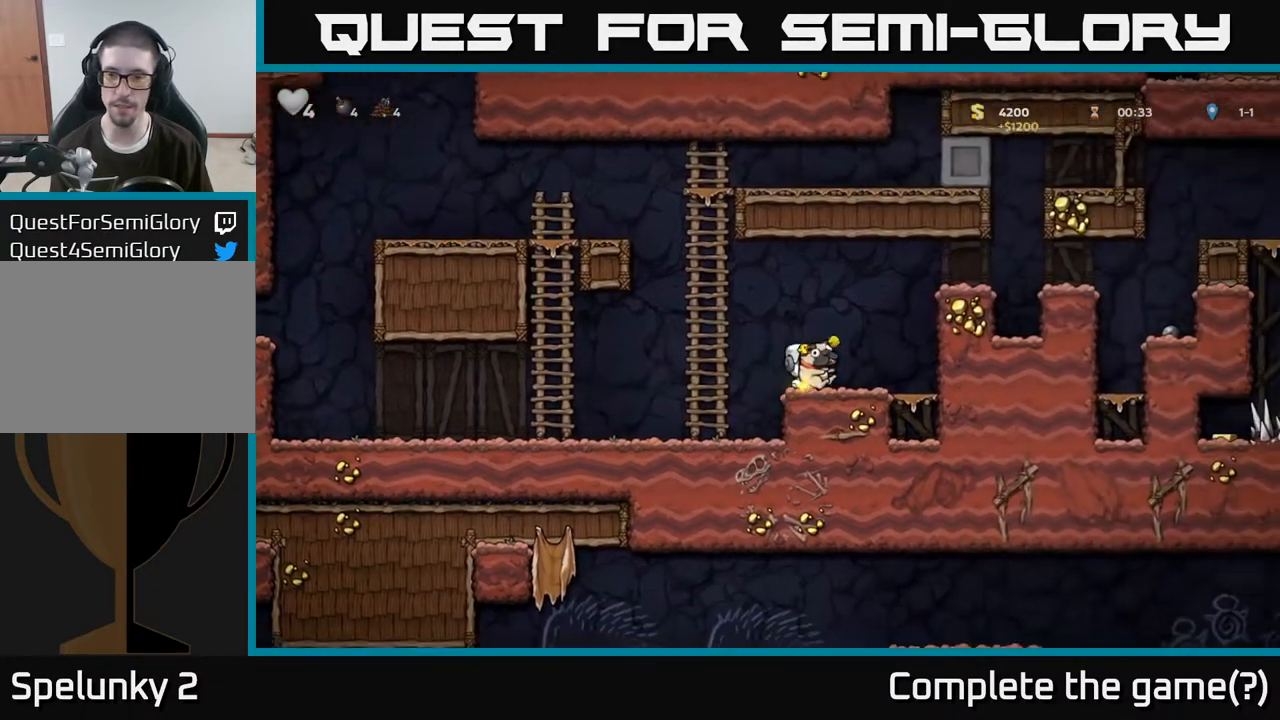
{"buttons": ["A"], "left_stick": "right", "right_stick": "center", "events": [[50, "A", "down"], [217, "A", "up"], [400, "A", "down"]]}
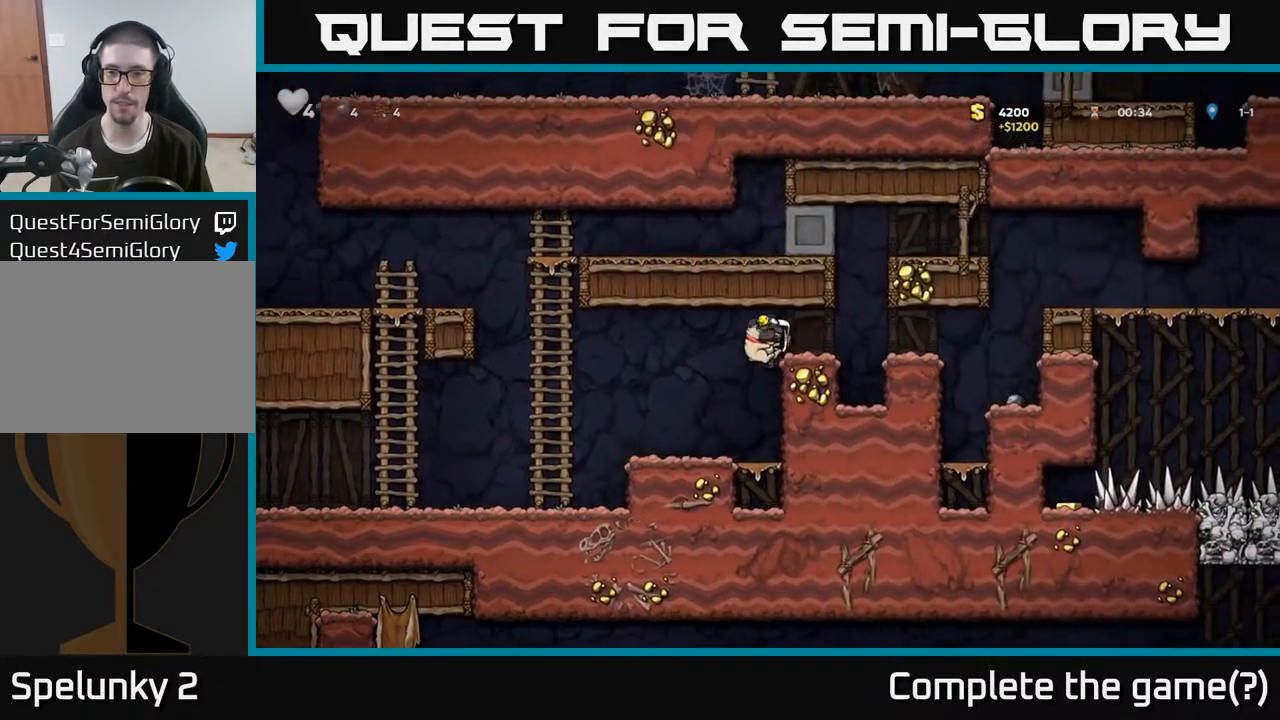
{"buttons": [], "left_stick": "right", "right_stick": "center", "events": [[50, "A", "up"]]}